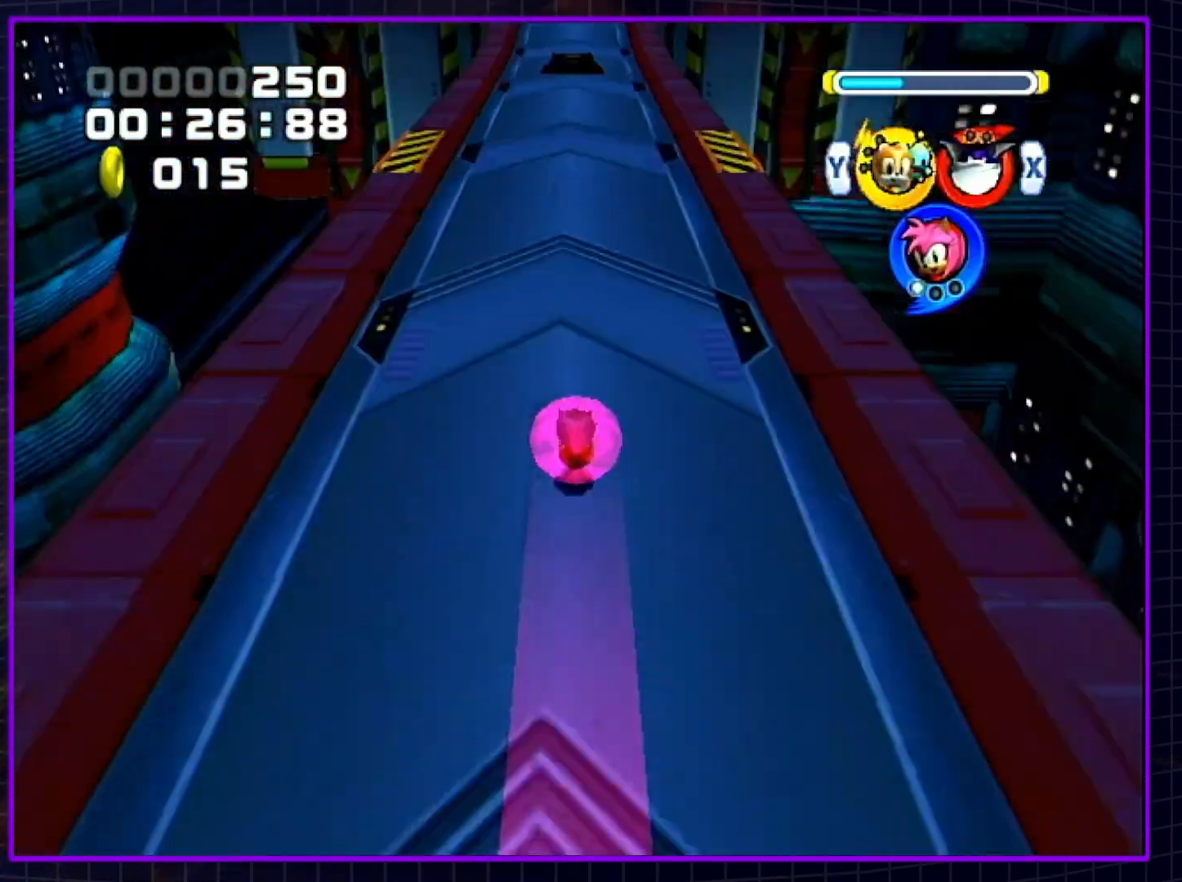
Gameplay with a controller (Nintendo layout); each line is a JSON object with the inputs held at the frame after it. "events" lists button and stick changes between this image and that frame as [ms after this image, input, new state], when the widget could be followed in between. Not read: L3 R3.
{"buttons": ["B"], "left_stick": "up", "right_stick": "center", "events": [[267, "B", "up"], [333, "B", "down"]]}
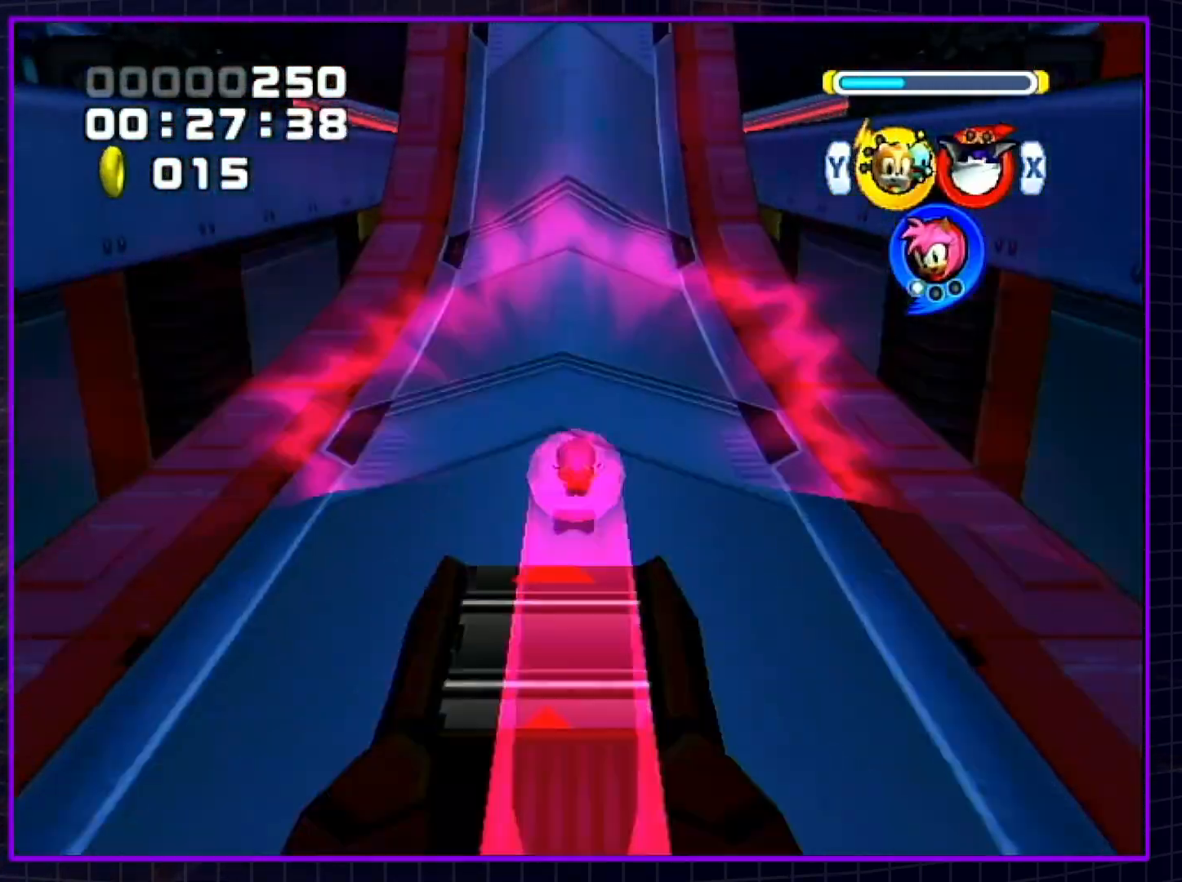
{"buttons": [], "left_stick": "up", "right_stick": "center", "events": [[133, "X", "down"], [167, "B", "up"], [267, "X", "up"], [300, "A", "down"], [383, "A", "up"]]}
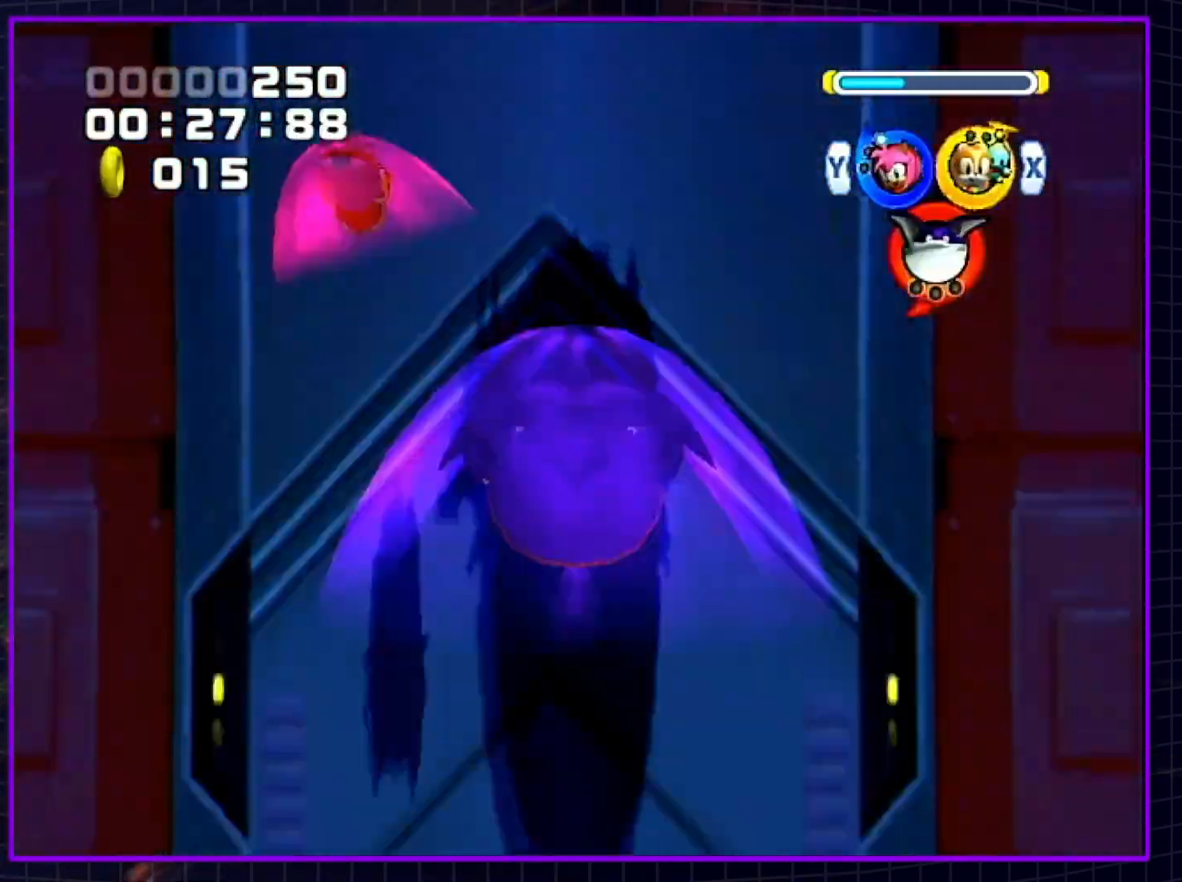
{"buttons": [], "left_stick": "up", "right_stick": "center", "events": []}
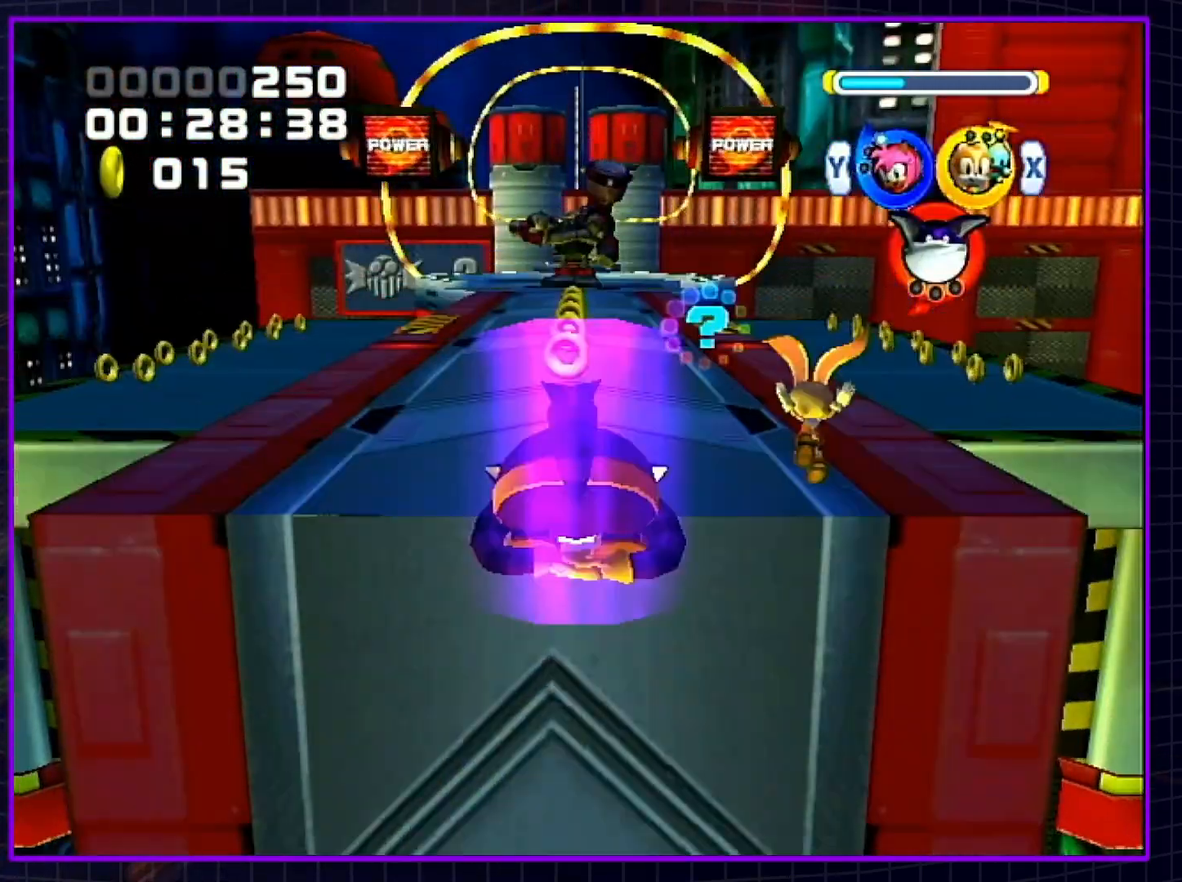
{"buttons": [], "left_stick": "up", "right_stick": "center", "events": [[383, "B", "down"], [450, "B", "up"]]}
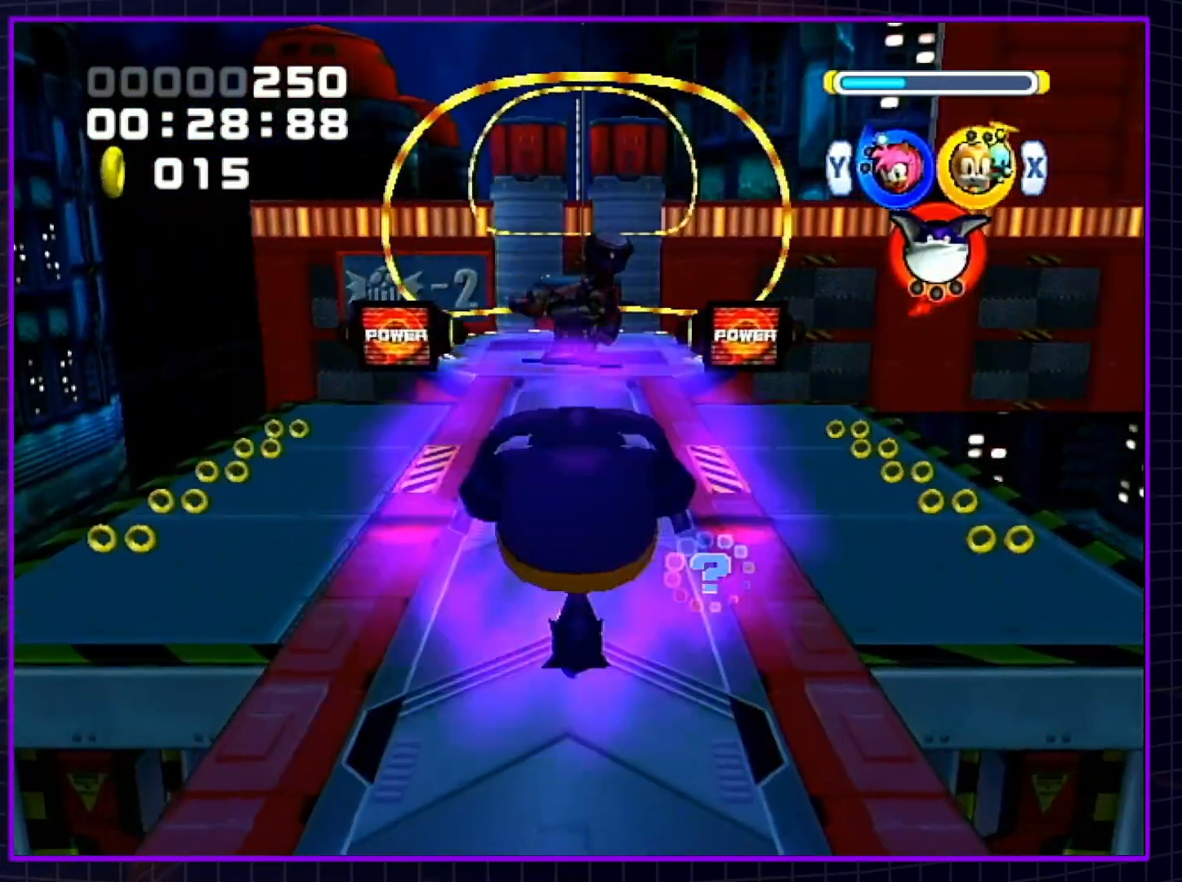
{"buttons": [], "left_stick": "up", "right_stick": "center", "events": [[50, "Y", "down"], [100, "Y", "up"]]}
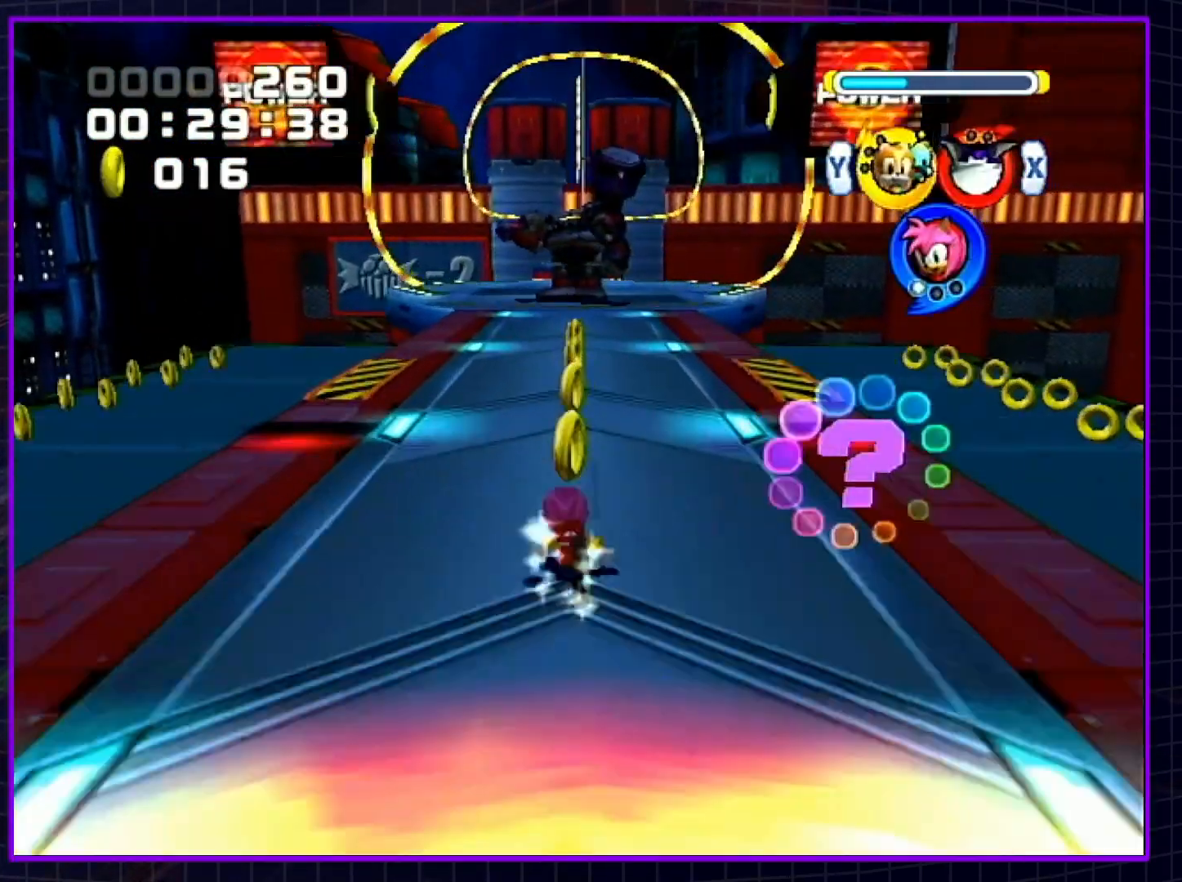
{"buttons": [], "left_stick": "up", "right_stick": "center", "events": []}
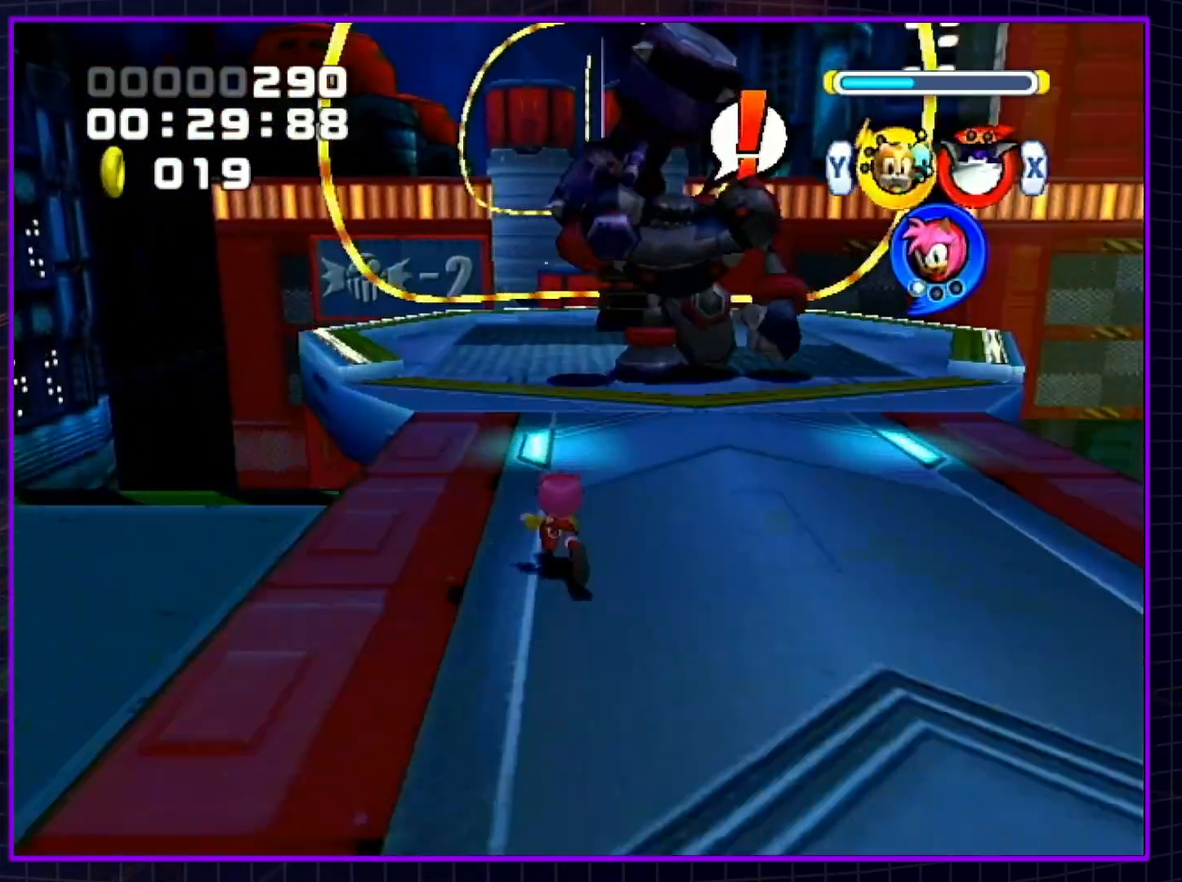
{"buttons": ["A"], "left_stick": "up-left", "right_stick": "center", "events": [[167, "X", "down"], [233, "X", "up"], [300, "X", "down"], [383, "A", "down"], [417, "left_stick", "up-left"], [483, "X", "up"]]}
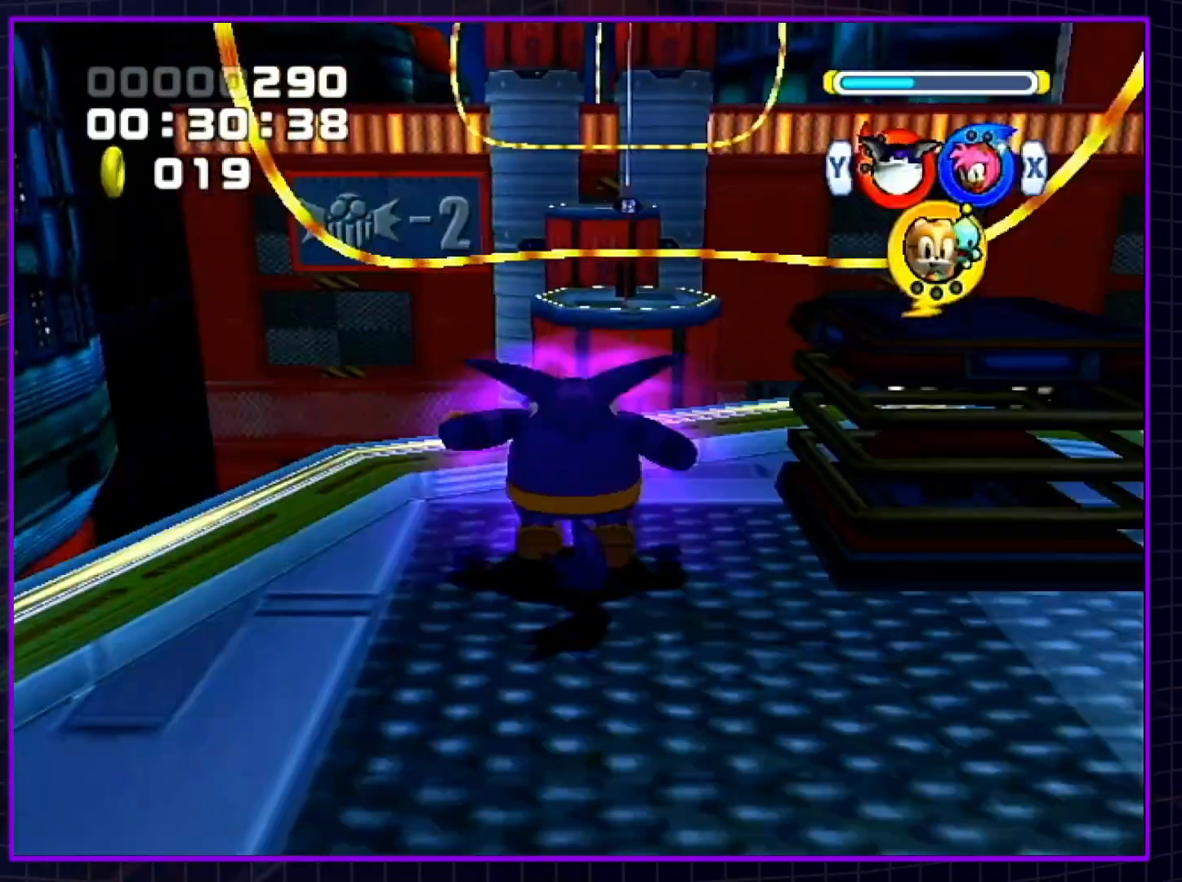
{"buttons": ["A"], "left_stick": "up-left", "right_stick": "center", "events": []}
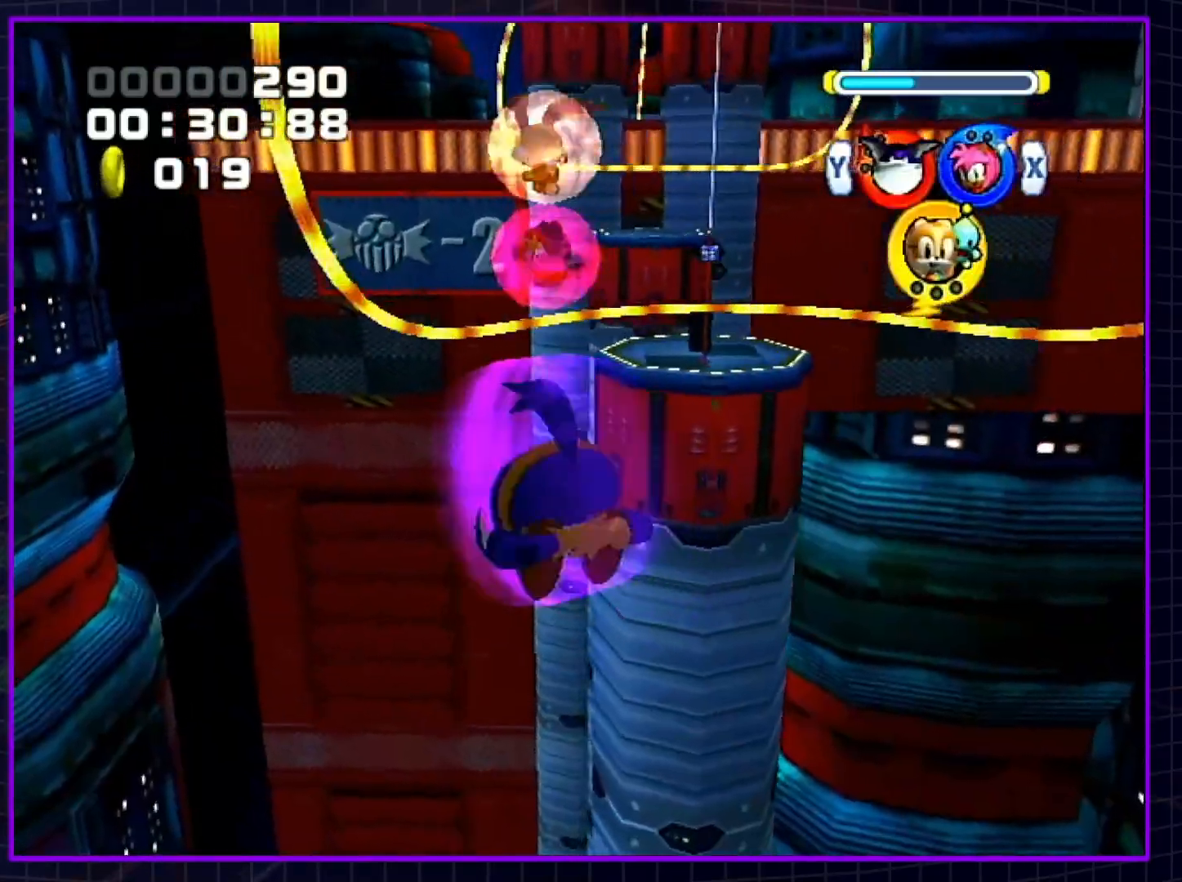
{"buttons": [], "left_stick": "up", "right_stick": "center", "events": [[233, "left_stick", "up"], [300, "A", "up"], [383, "A", "down"], [450, "A", "up"]]}
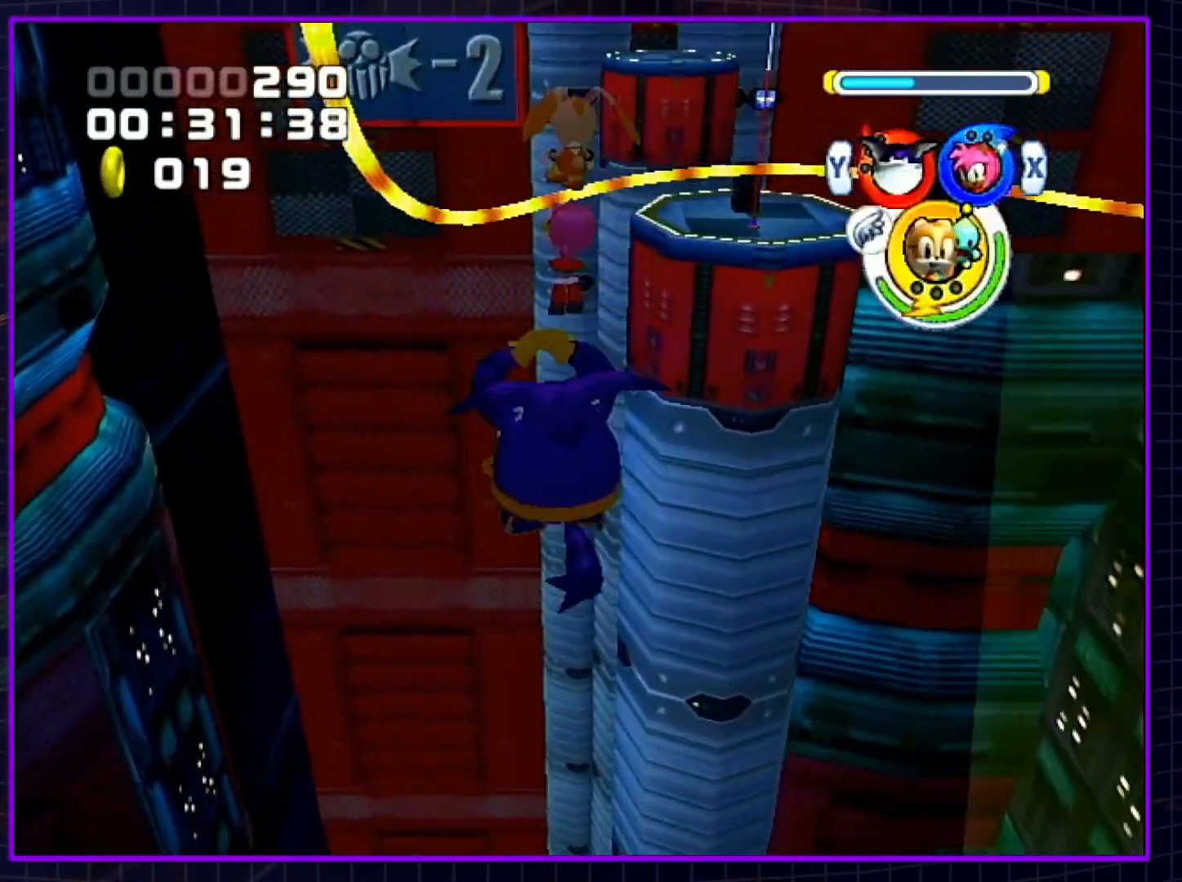
{"buttons": ["A", "B"], "left_stick": "up", "right_stick": "center", "events": [[17, "A", "down"], [100, "A", "up"], [133, "A", "down"], [283, "B", "down"], [350, "B", "up"], [383, "A", "up"], [450, "A", "down"], [450, "B", "down"]]}
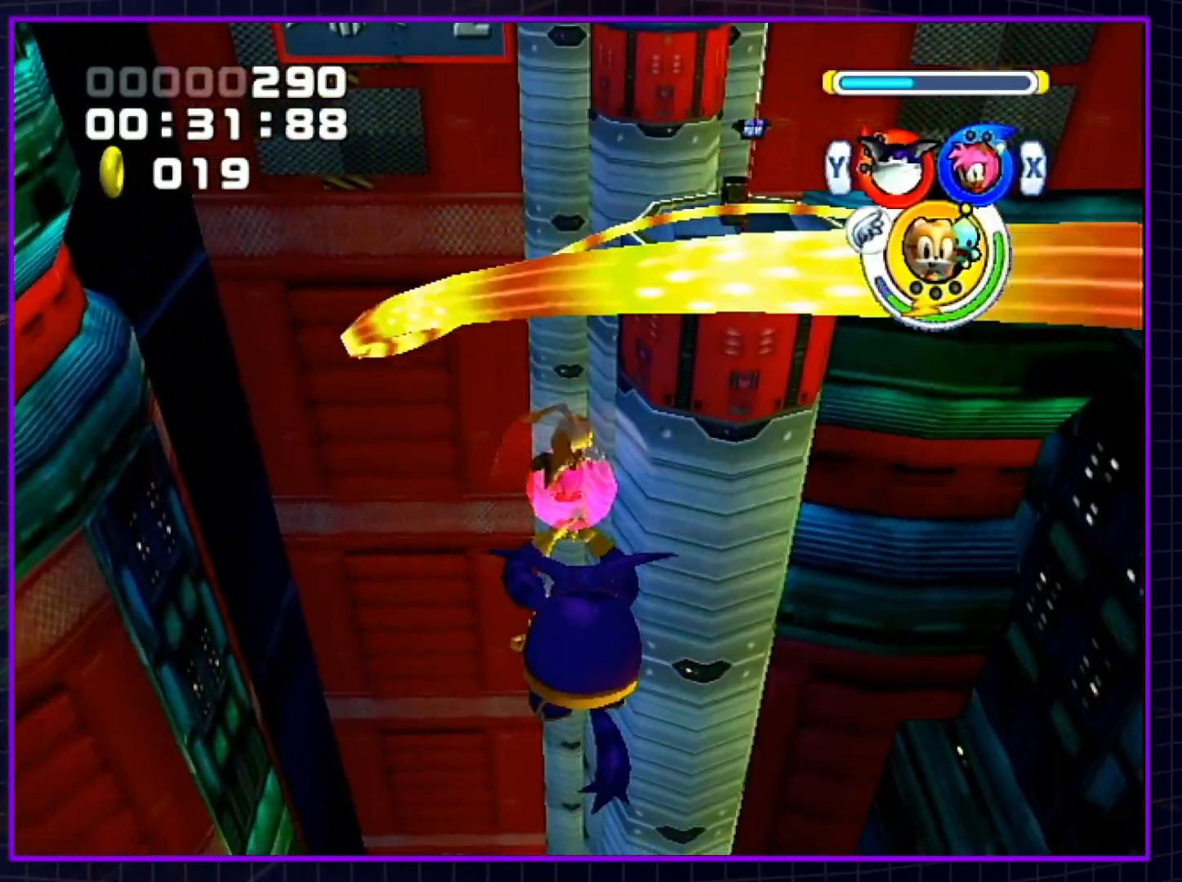
{"buttons": ["A"], "left_stick": "up", "right_stick": "center", "events": [[17, "B", "up"], [50, "A", "up"], [67, "A", "down"], [100, "B", "down"], [167, "B", "up"], [200, "A", "up"], [233, "A", "down"], [233, "B", "down"], [383, "B", "up"]]}
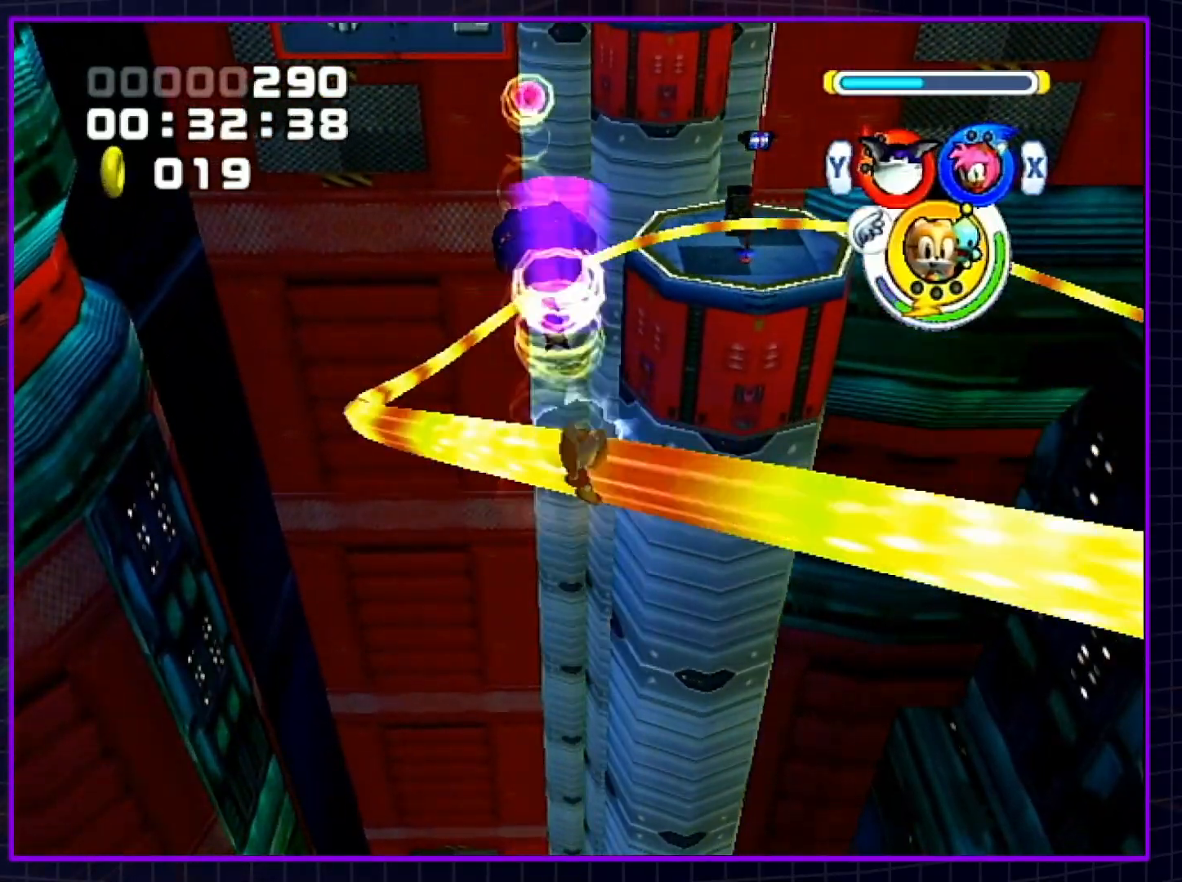
{"buttons": ["B"], "left_stick": "right", "right_stick": "center", "events": [[117, "A", "up"], [200, "left_stick", "center"], [350, "left_stick", "right"], [383, "B", "down"], [383, "X", "down"], [450, "X", "up"]]}
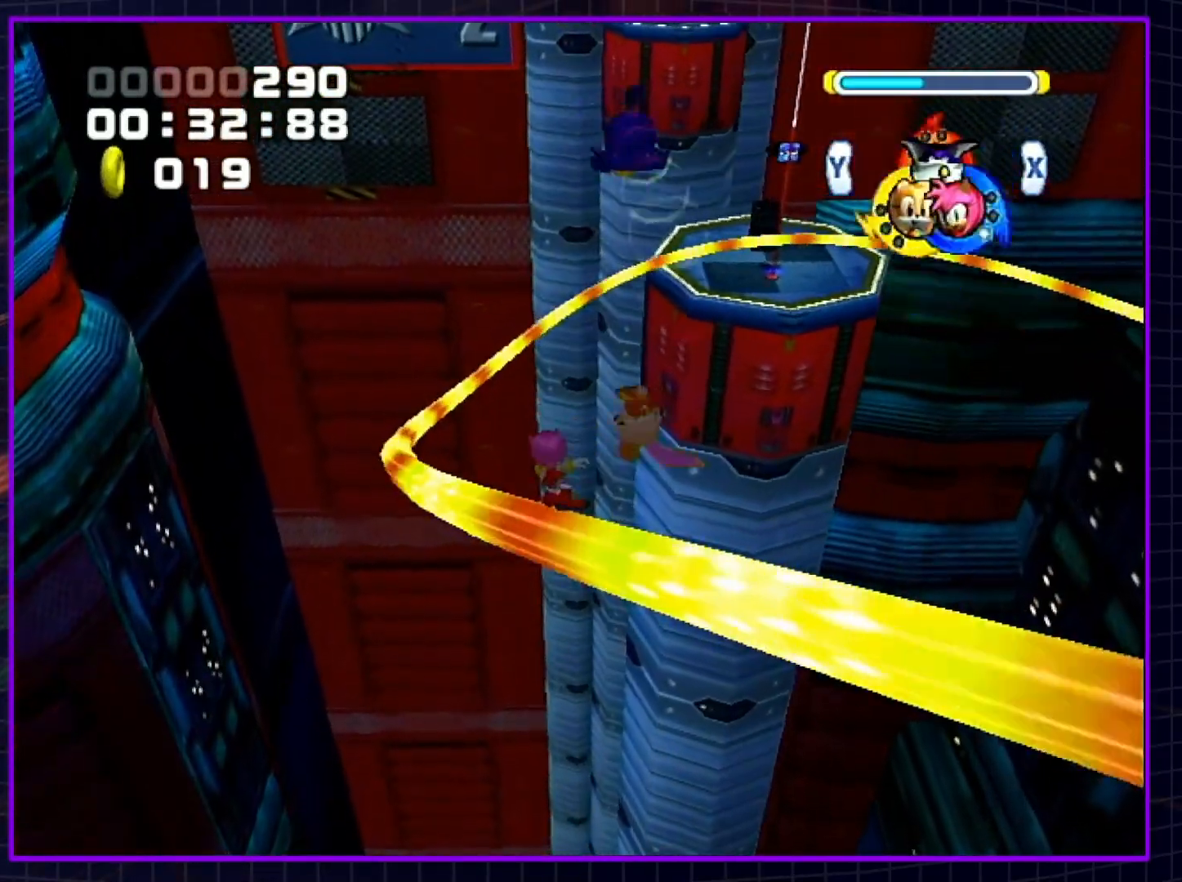
{"buttons": ["B", "X"], "left_stick": "right", "right_stick": "center", "events": [[17, "X", "down"], [100, "X", "up"], [100, "Y", "down"], [200, "Y", "up"], [417, "X", "down"]]}
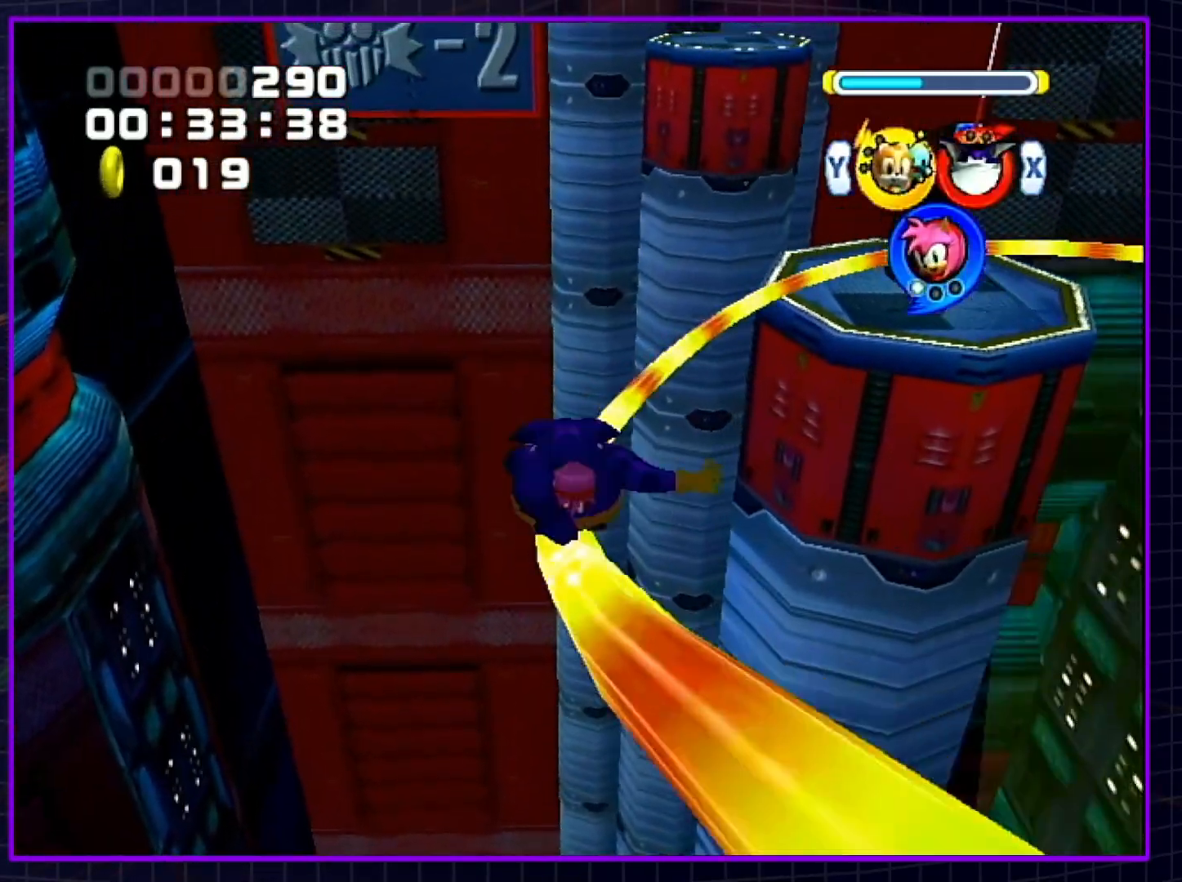
{"buttons": [], "left_stick": "center", "right_stick": "center", "events": [[17, "X", "up"], [17, "Y", "down"], [133, "Y", "up"], [267, "B", "up"], [300, "left_stick", "center"], [383, "X", "down"], [450, "X", "up"]]}
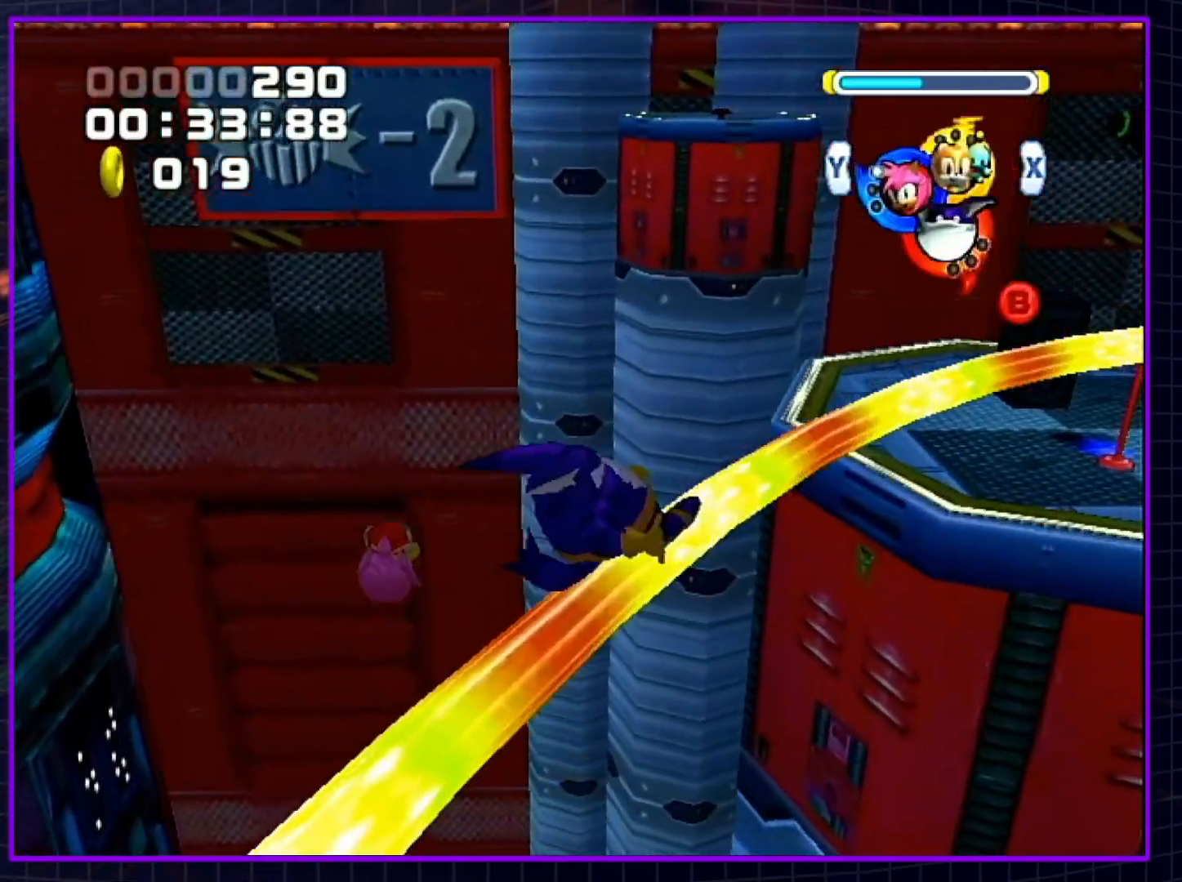
{"buttons": [], "left_stick": "up", "right_stick": "center", "events": [[200, "A", "down"], [267, "A", "up"], [267, "left_stick", "up"]]}
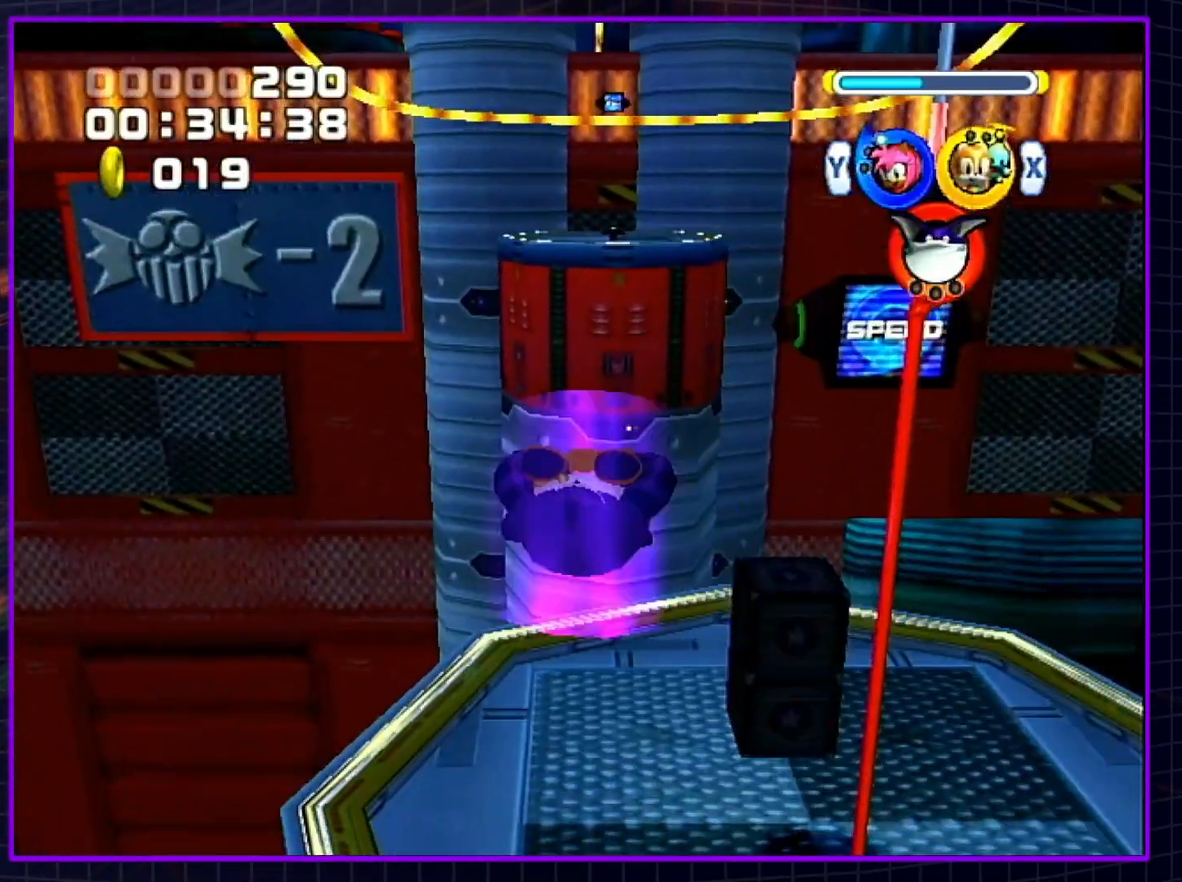
{"buttons": ["A", "X"], "left_stick": "up", "right_stick": "center", "events": [[17, "B", "down"], [83, "B", "up"], [417, "A", "down"], [483, "X", "down"]]}
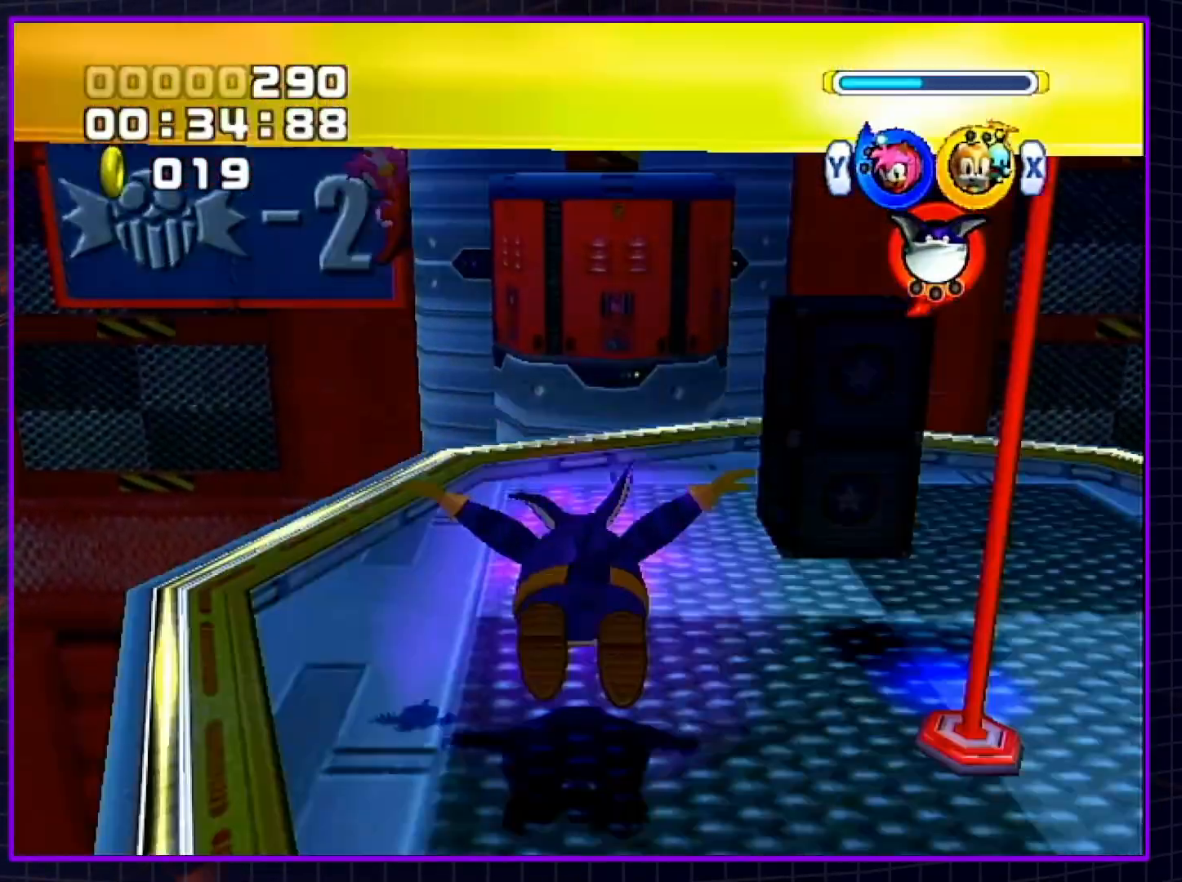
{"buttons": ["A"], "left_stick": "up", "right_stick": "center", "events": [[17, "A", "up"], [50, "X", "up"], [133, "A", "down"]]}
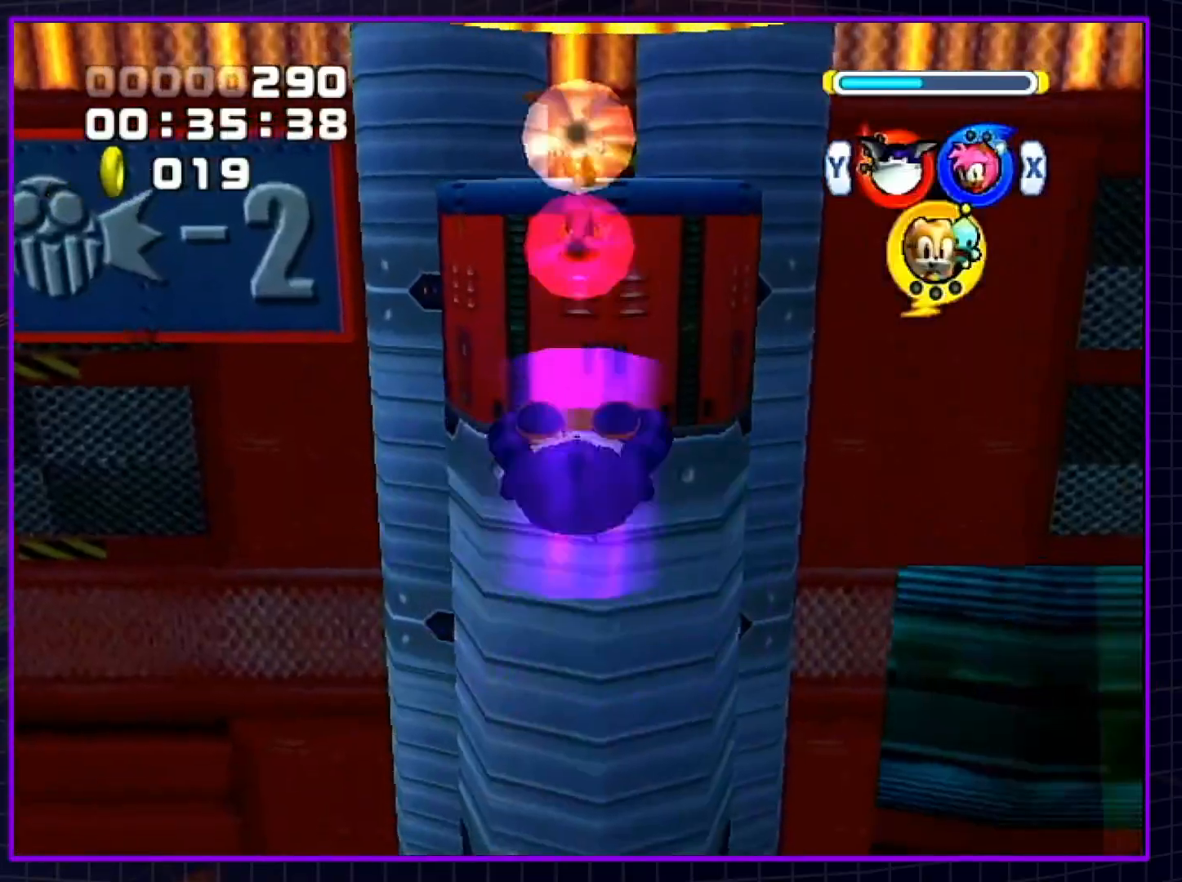
{"buttons": ["A"], "left_stick": "up", "right_stick": "center", "events": []}
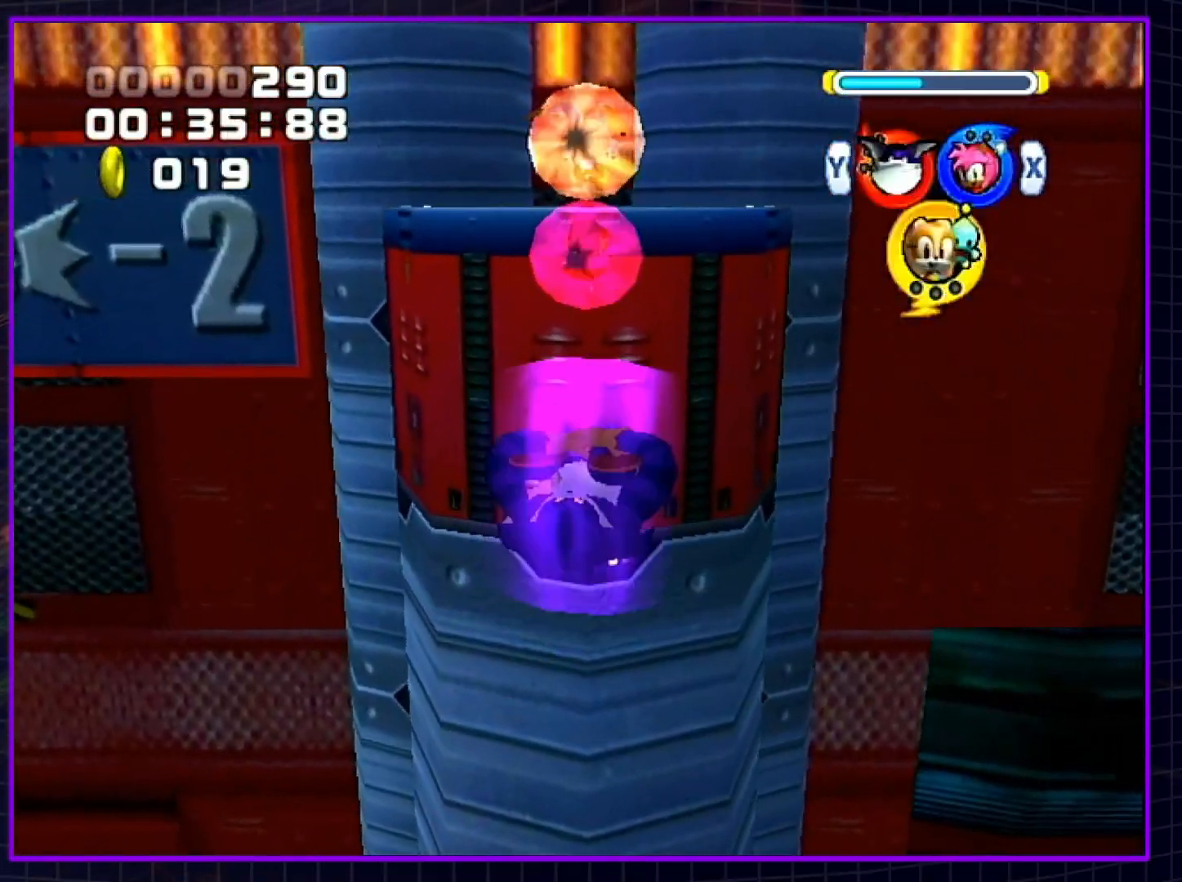
{"buttons": ["A"], "left_stick": "up", "right_stick": "center", "events": []}
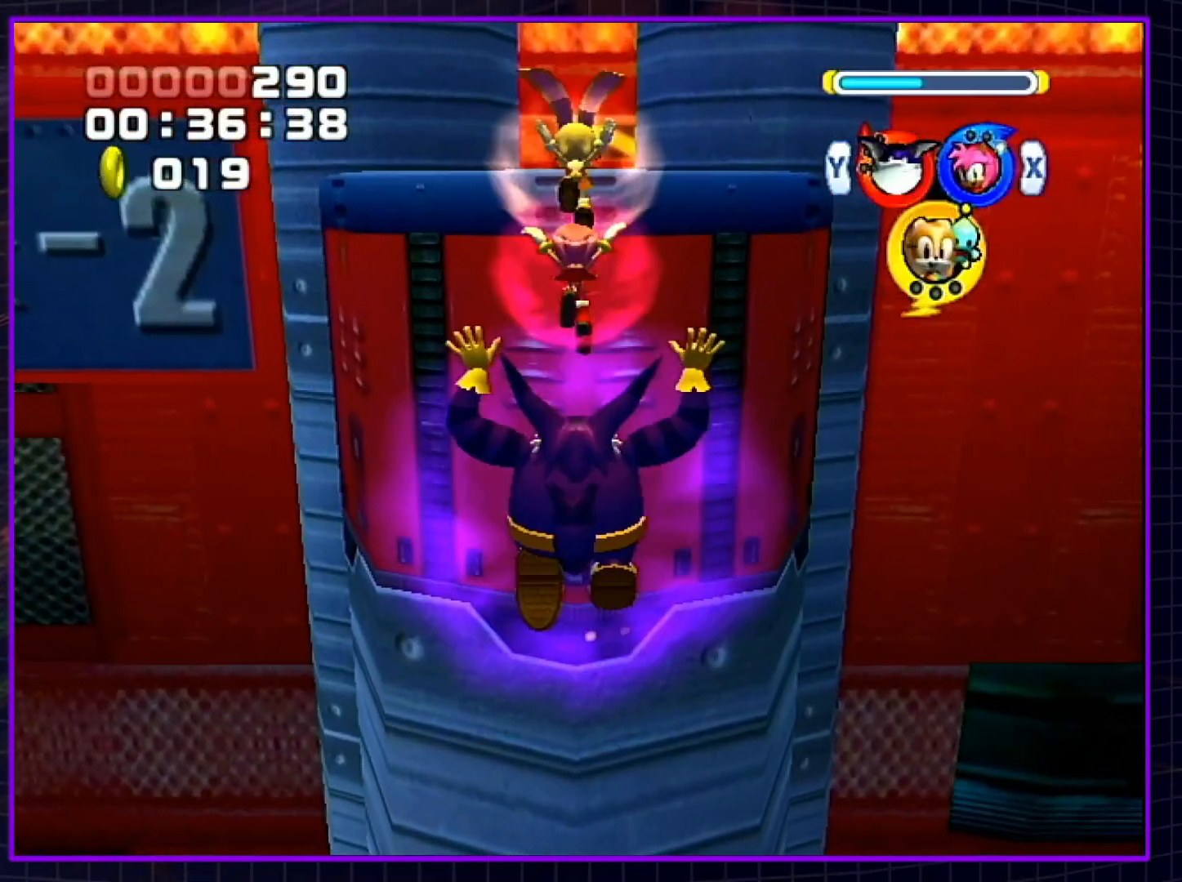
{"buttons": ["A"], "left_stick": "up", "right_stick": "center", "events": [[200, "A", "up"], [267, "A", "down"], [383, "A", "up"], [417, "A", "down"]]}
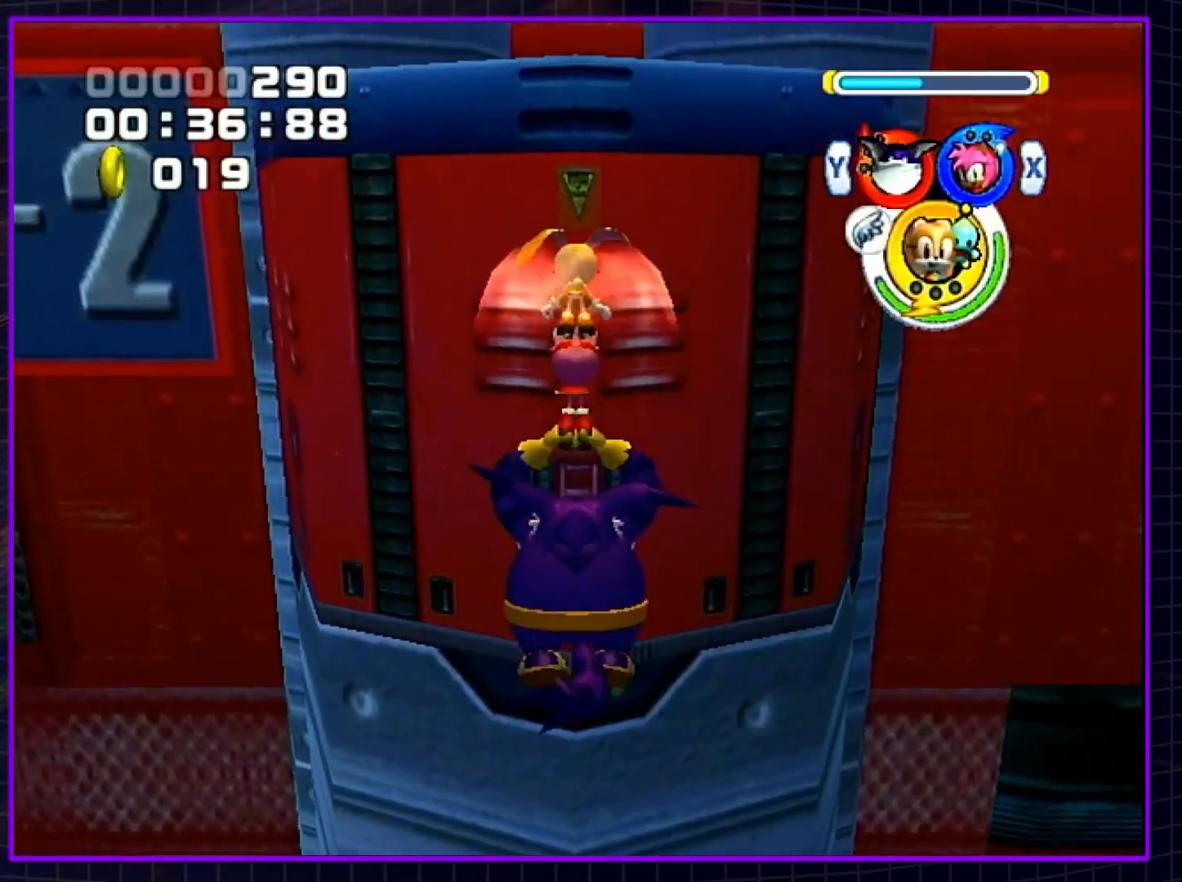
{"buttons": ["A"], "left_stick": "up", "right_stick": "center", "events": [[17, "A", "up"], [83, "A", "down"], [167, "A", "up"], [233, "A", "down"], [333, "A", "up"], [367, "A", "down"]]}
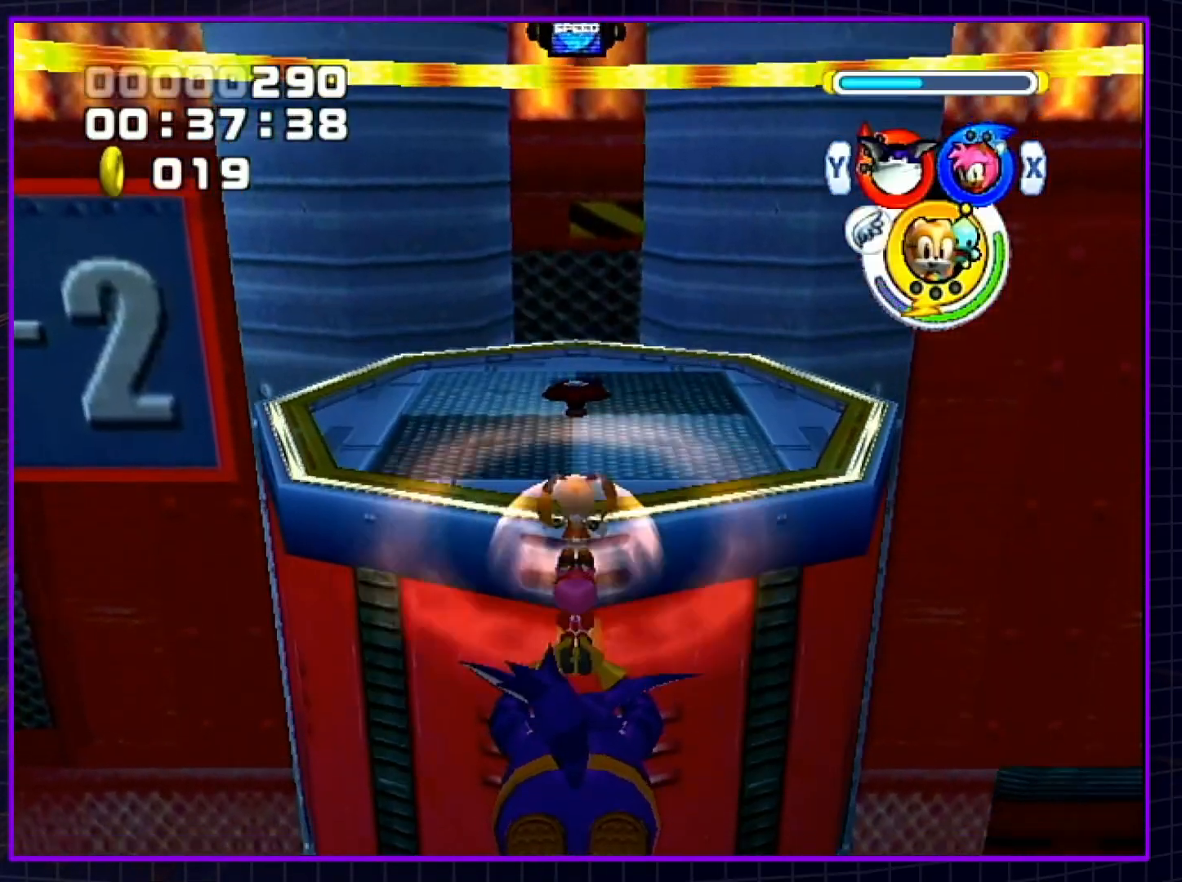
{"buttons": ["A"], "left_stick": "up", "right_stick": "center", "events": []}
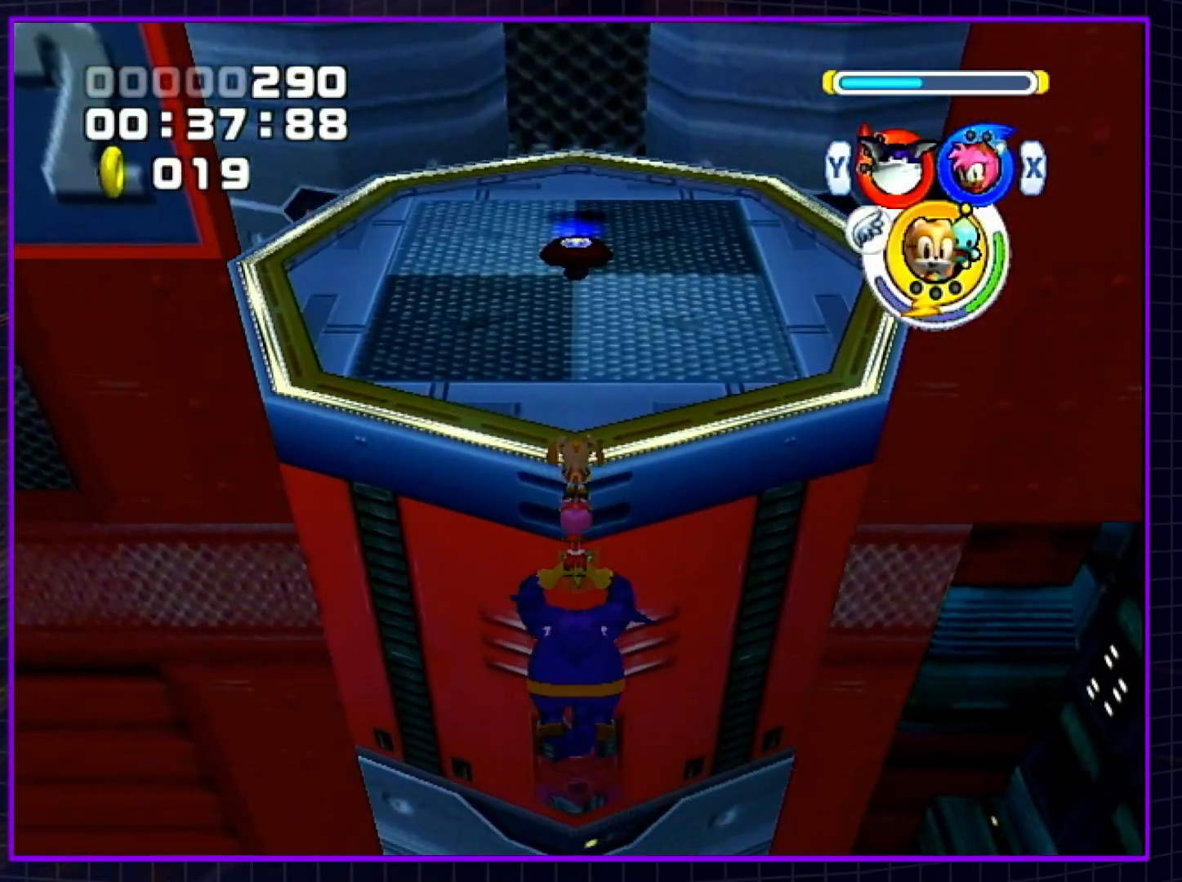
{"buttons": ["Y"], "left_stick": "up", "right_stick": "center", "events": [[150, "B", "down"], [317, "B", "up"], [383, "A", "up"], [483, "Y", "down"]]}
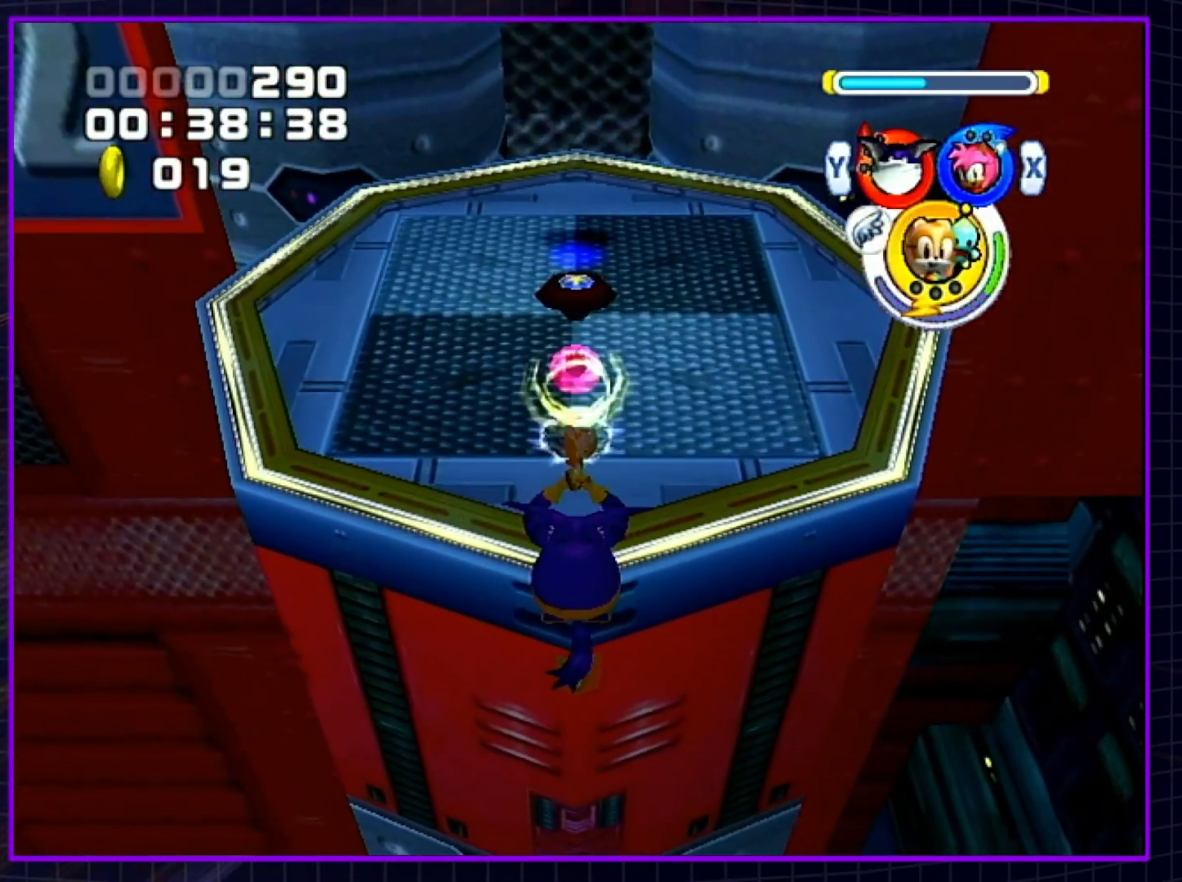
{"buttons": [], "left_stick": "up", "right_stick": "center", "events": [[100, "Y", "up"]]}
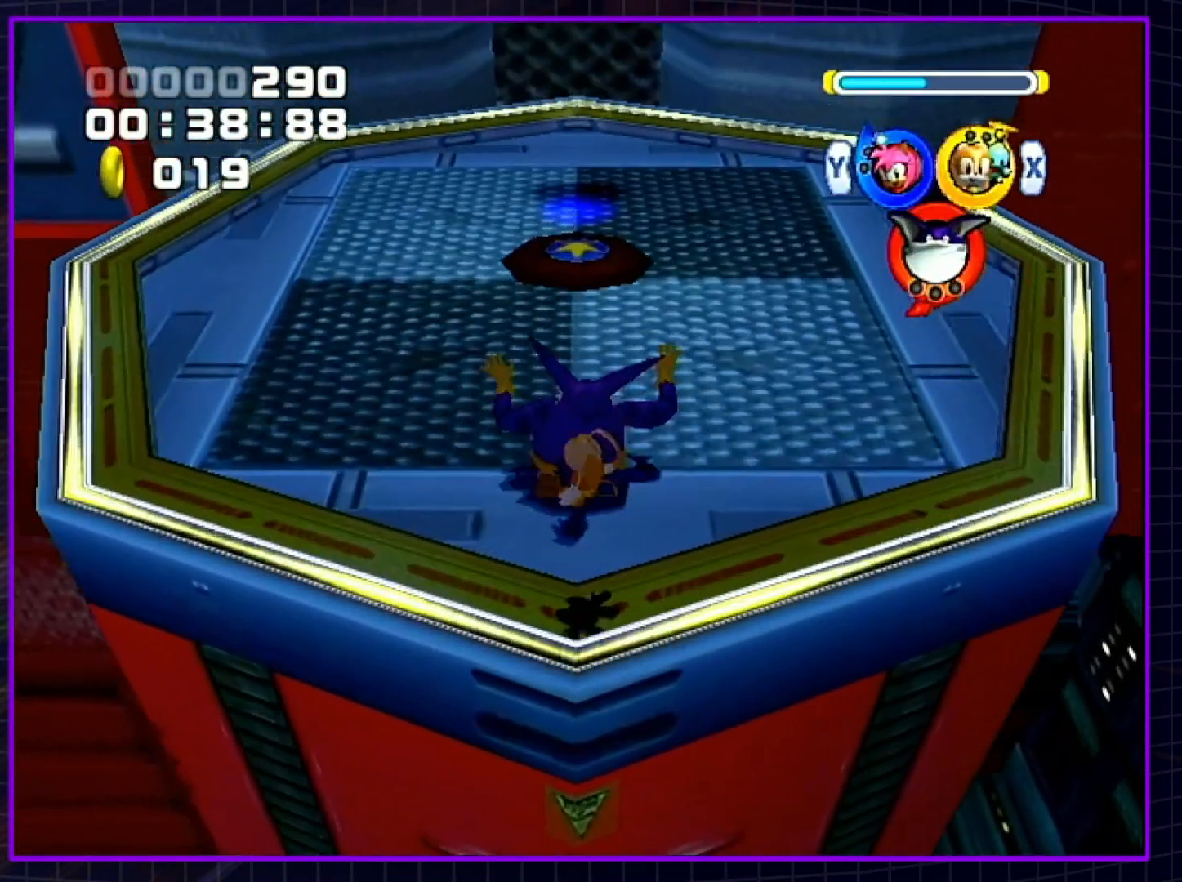
{"buttons": [], "left_stick": "up", "right_stick": "center", "events": []}
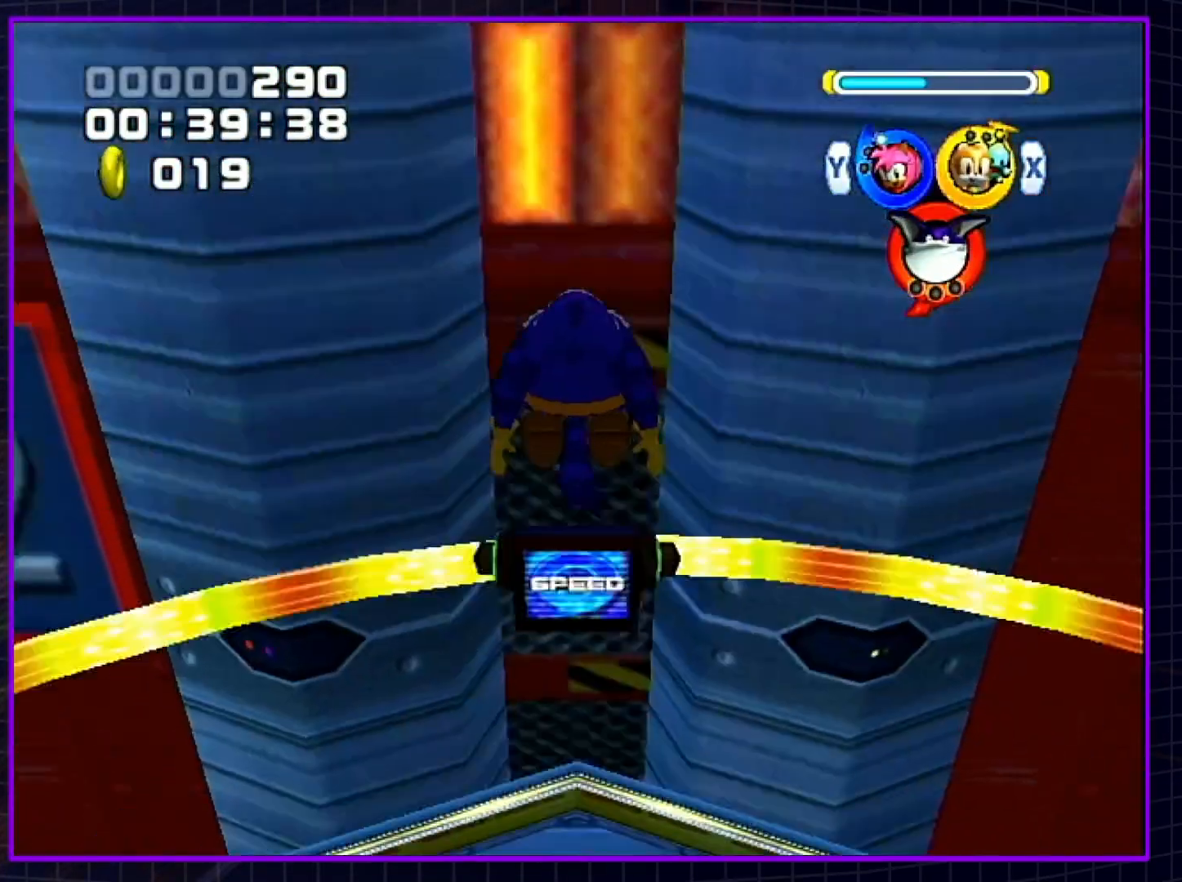
{"buttons": [], "left_stick": "up", "right_stick": "center", "events": [[33, "B", "down"], [133, "B", "up"], [167, "B", "down"], [267, "B", "up"], [333, "B", "down"], [450, "B", "up"]]}
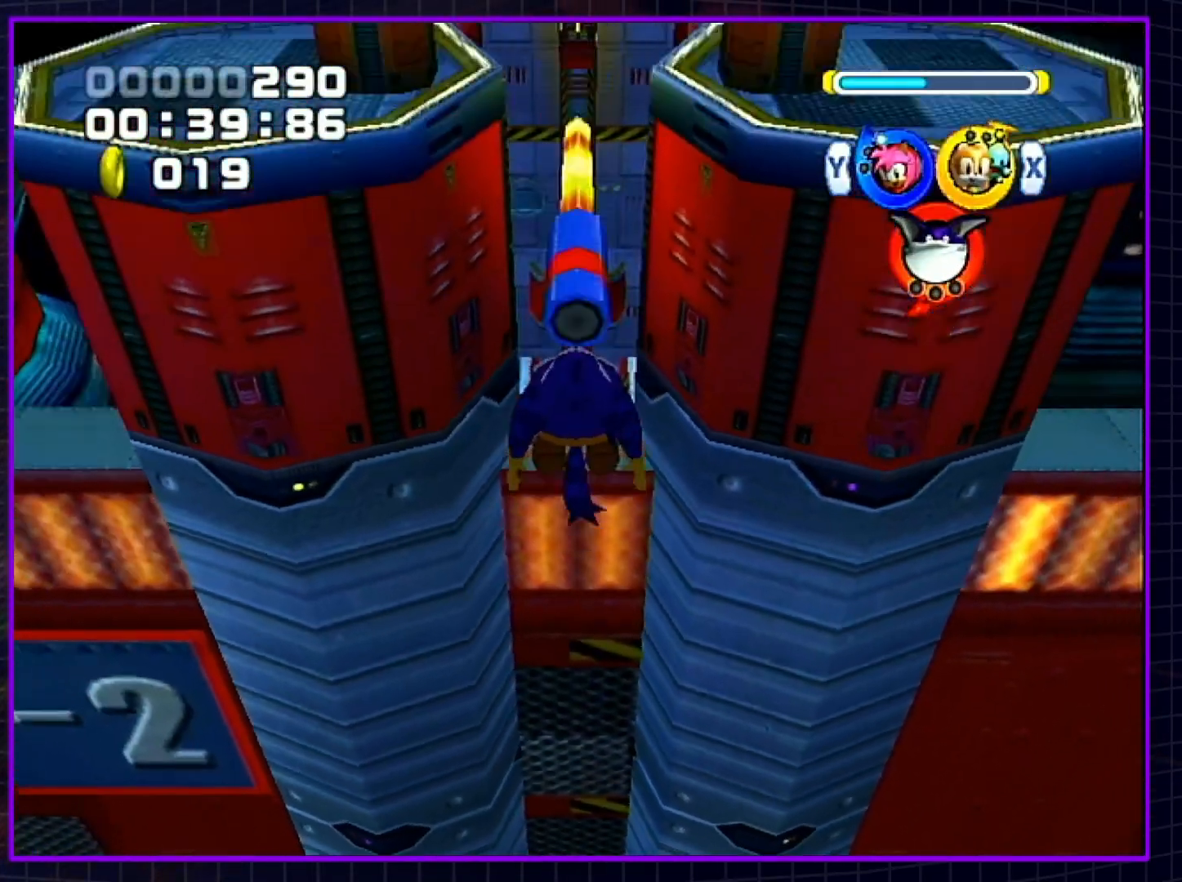
{"buttons": ["B"], "left_stick": "up", "right_stick": "center", "events": [[17, "B", "down"], [117, "B", "up"], [167, "B", "down"], [300, "B", "up"], [317, "B", "down"], [417, "B", "up"], [483, "B", "down"]]}
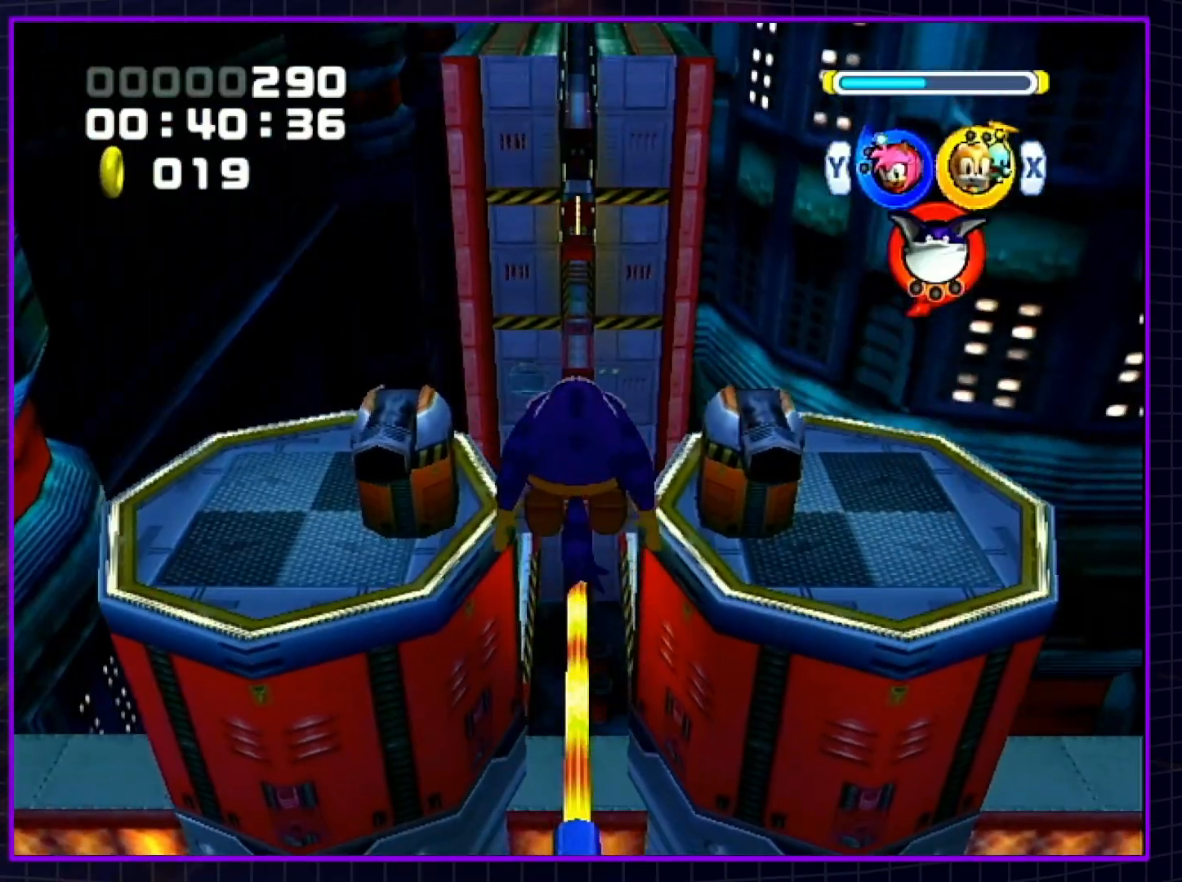
{"buttons": ["B"], "left_stick": "up", "right_stick": "center", "events": [[83, "B", "up"], [133, "B", "down"], [233, "B", "up"], [317, "B", "down"], [383, "B", "up"], [450, "B", "down"]]}